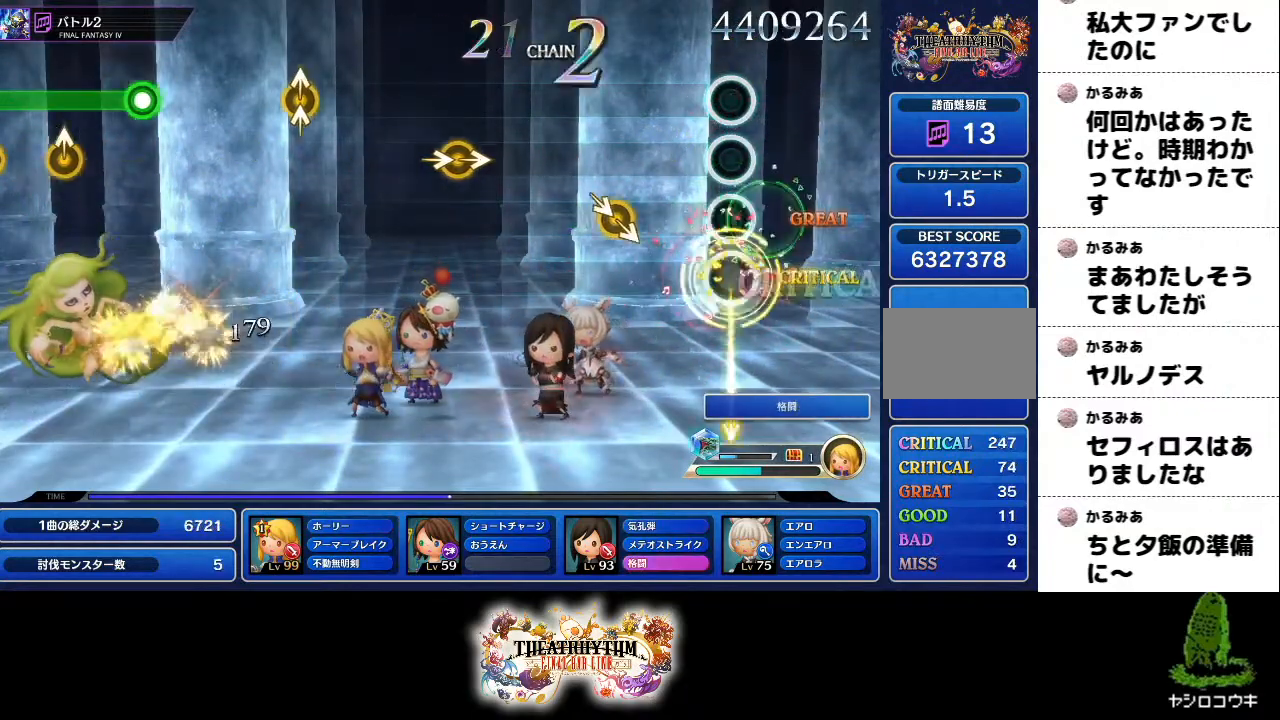
Gameplay with a controller (PlayStation layout); each line is a JSON object with the inputs held at the frame after it. "events" lists button and stick changes between this image and that frame as [ms after this image, input, new state], when the widget could be followed in between. Not read: L1 L3 R1 R3.
{"buttons": [], "left_stick": "center", "right_stick": "center", "events": [[50, "right_stick", "center"]]}
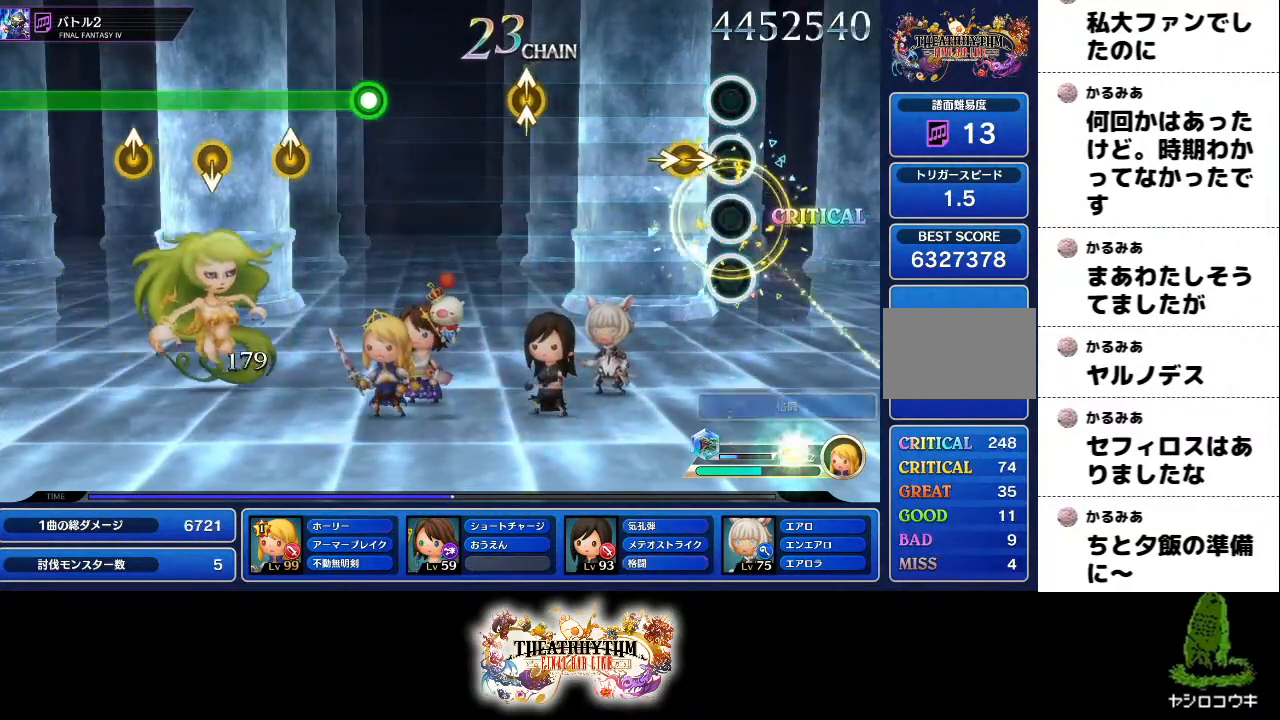
{"buttons": [], "left_stick": "up", "right_stick": "up-left", "events": [[134, "right_stick", "right"], [150, "left_stick", "right"], [250, "left_stick", "center"], [250, "right_stick", "center"], [484, "right_stick", "up-left"], [501, "left_stick", "up"]]}
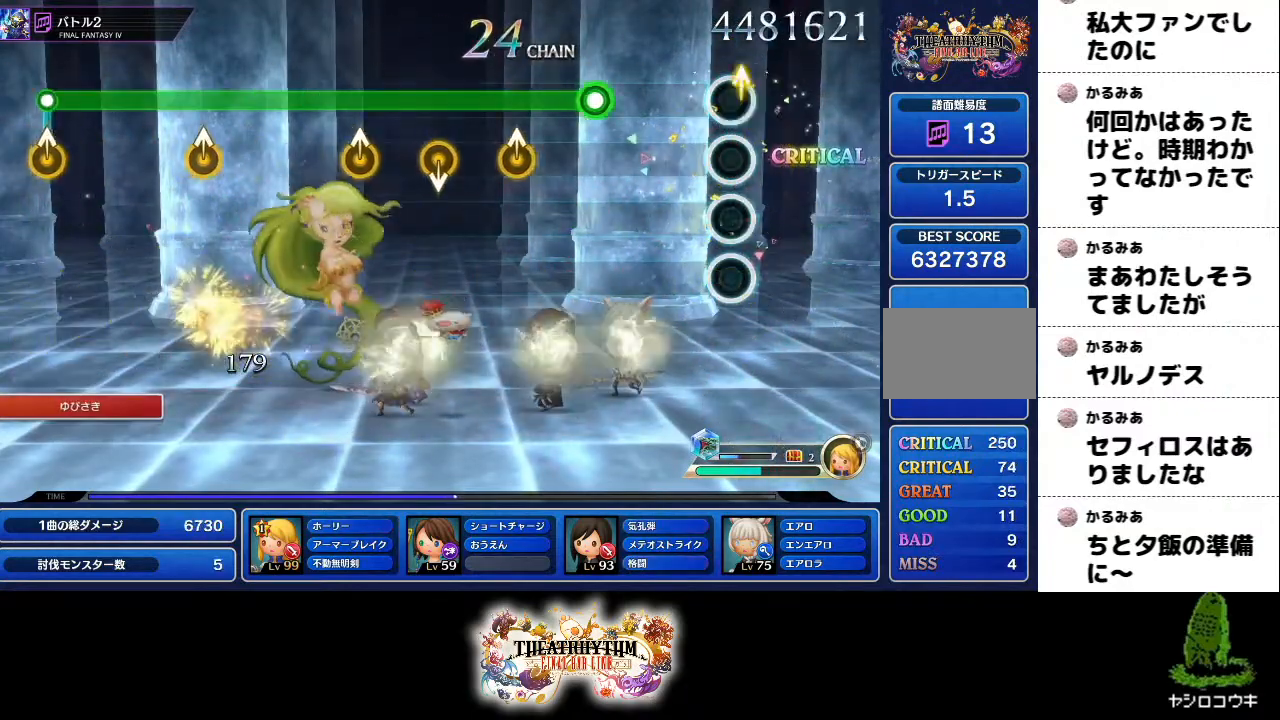
{"buttons": [], "left_stick": "up", "right_stick": "center", "events": [[117, "left_stick", "center"], [117, "right_stick", "center"], [333, "R2", "down"], [484, "left_stick", "up"], [500, "R2", "up"]]}
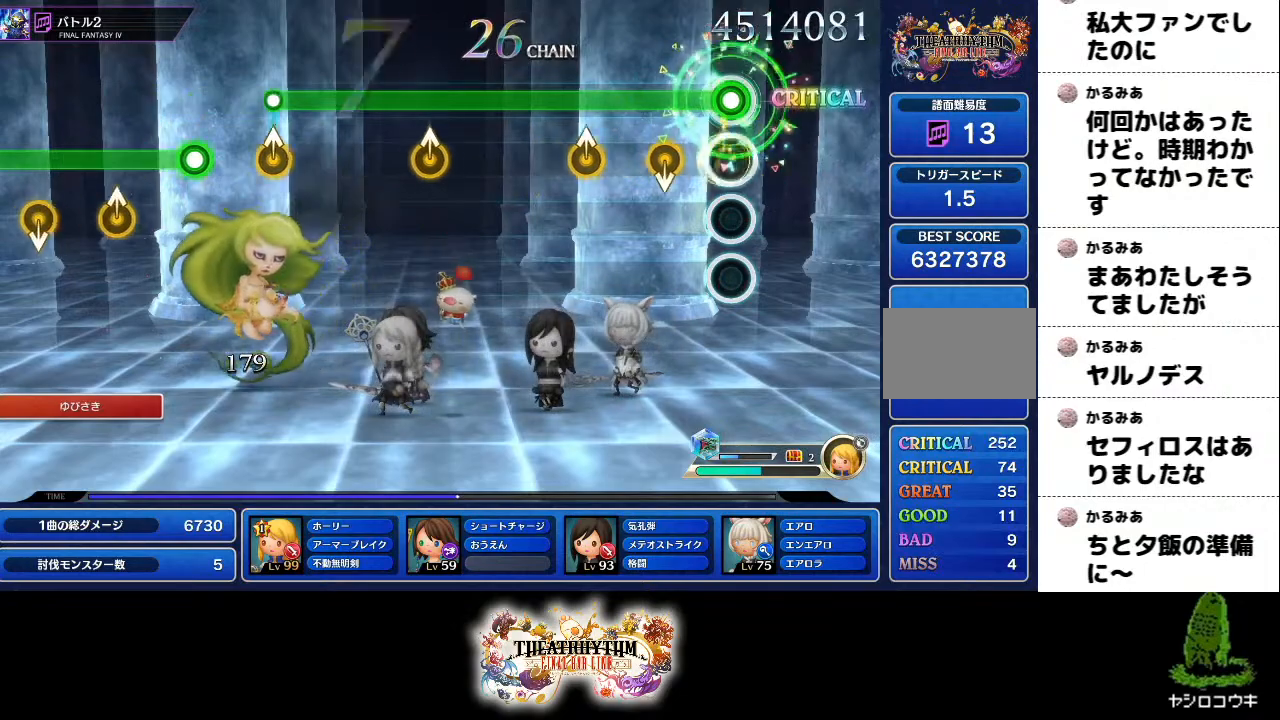
{"buttons": ["R2"], "left_stick": "center", "right_stick": "center"}
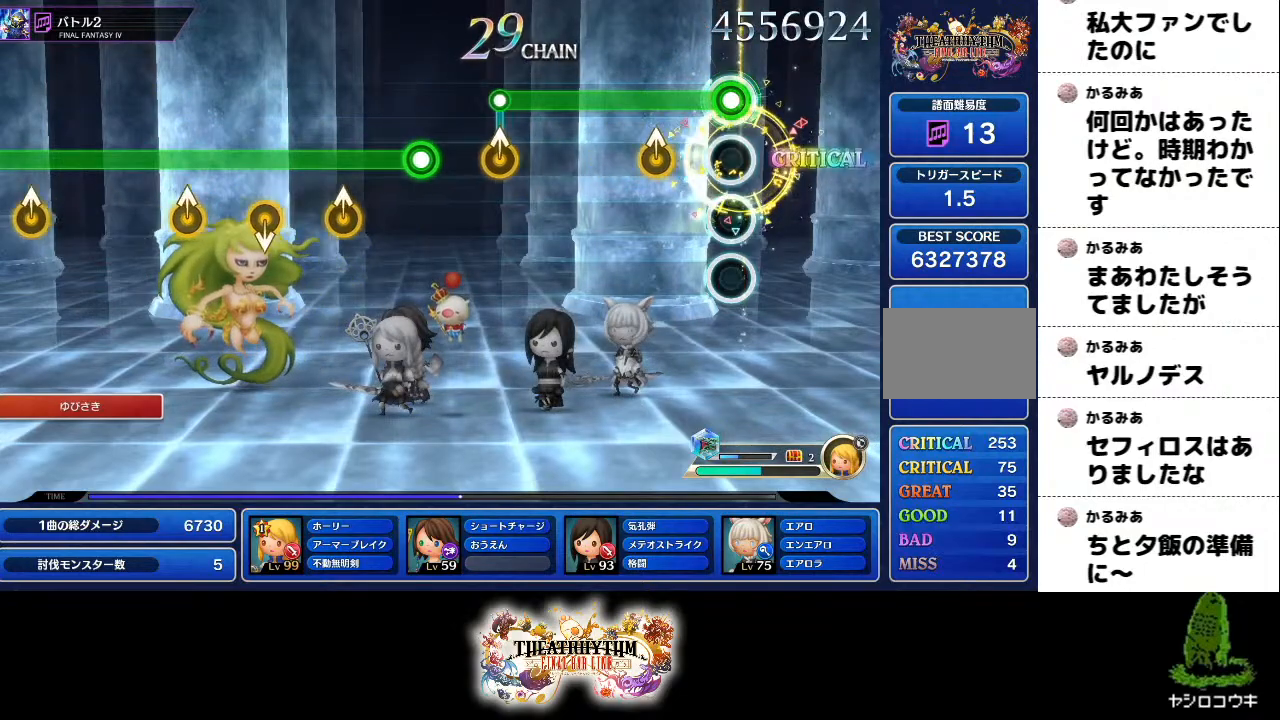
{"buttons": ["R2"], "left_stick": "center", "right_stick": "center", "events": [[200, "left_stick", "up-right"], [300, "left_stick", "center"]]}
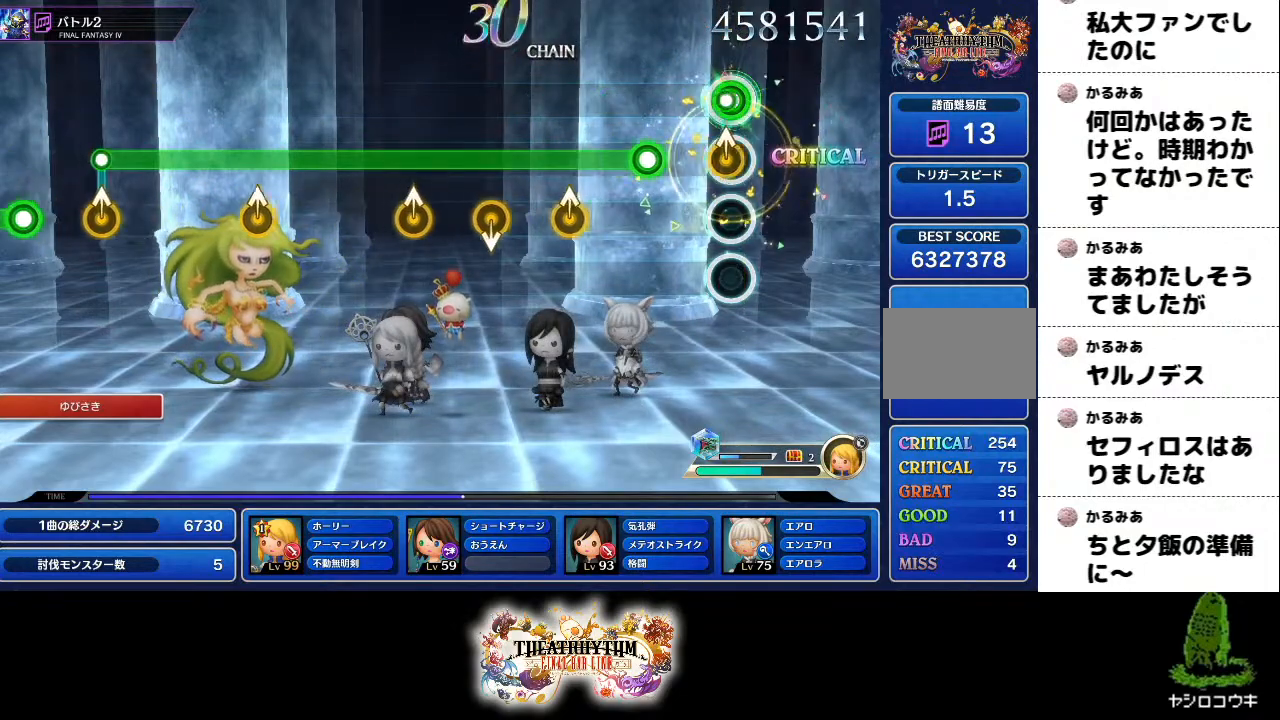
{"buttons": ["R2"], "left_stick": "center", "right_stick": "center", "events": [[67, "R2", "up"], [67, "left_stick", "up"], [150, "left_stick", "center"], [217, "R2", "down"], [367, "left_stick", "up-right"], [467, "left_stick", "center"]]}
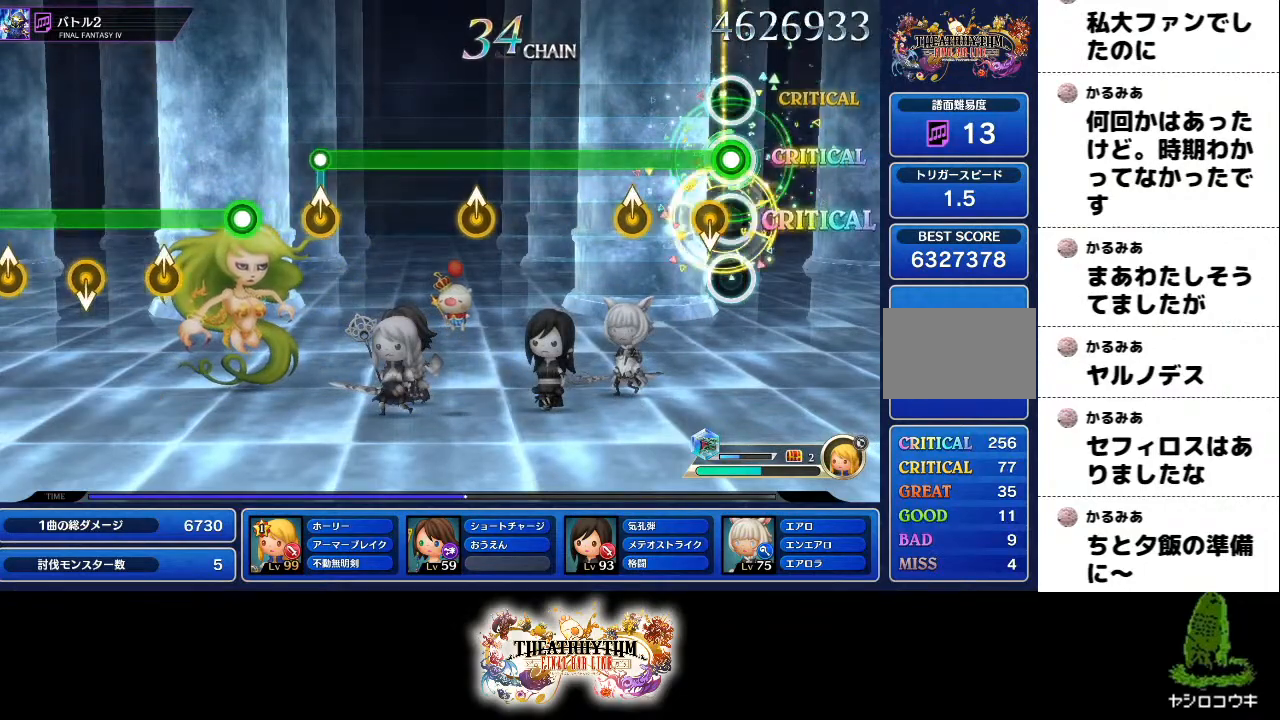
{"buttons": ["R2"], "left_stick": "center", "right_stick": "center", "events": [[317, "left_stick", "up"], [434, "left_stick", "center"]]}
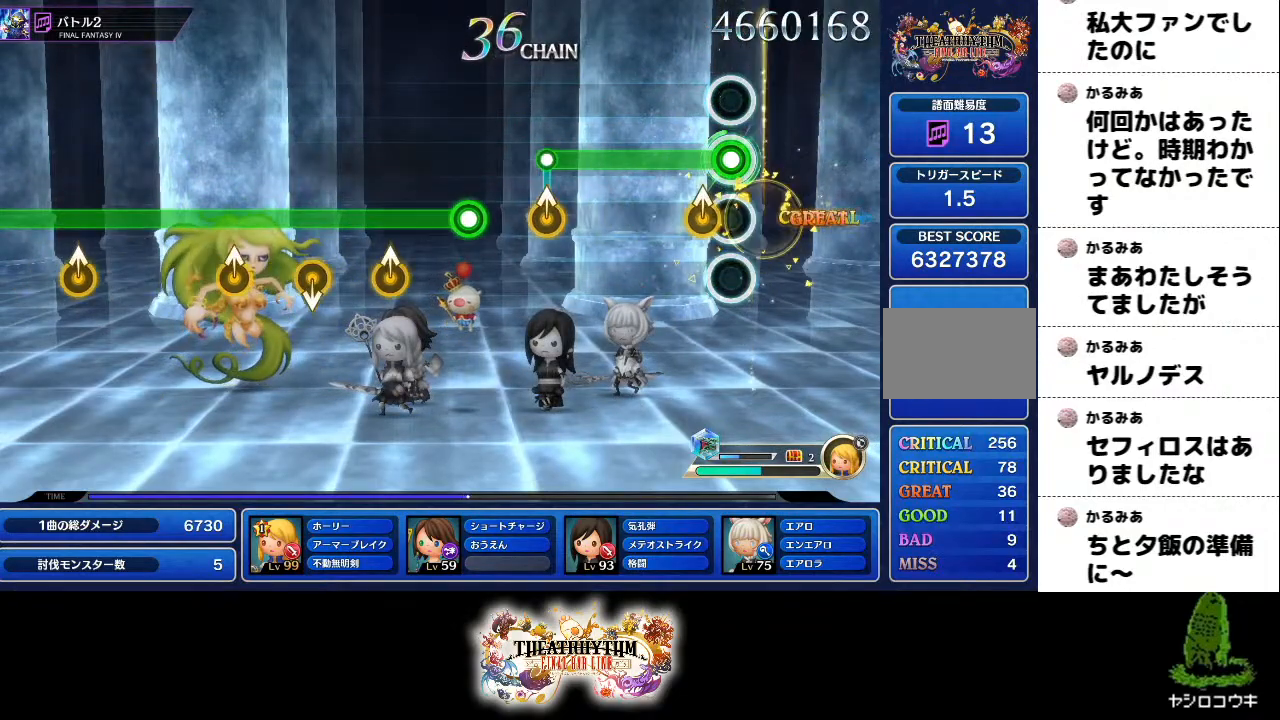
{"buttons": [], "left_stick": "up-right", "right_stick": "center", "events": [[133, "left_stick", "up-right"], [233, "left_stick", "center"], [450, "left_stick", "up-right"], [483, "R2", "up"]]}
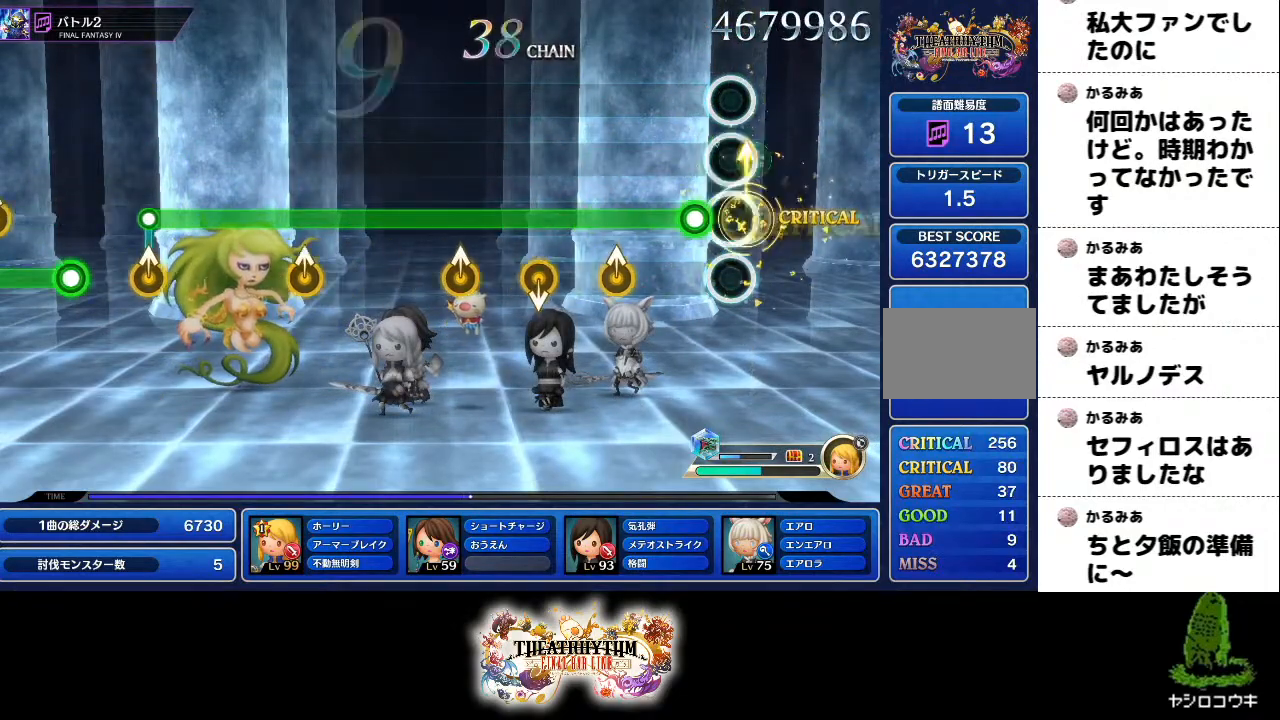
{"buttons": ["R2"], "left_stick": "center", "right_stick": "center", "events": [[33, "left_stick", "center"], [117, "R2", "down"], [267, "left_stick", "up"], [350, "left_stick", "center"]]}
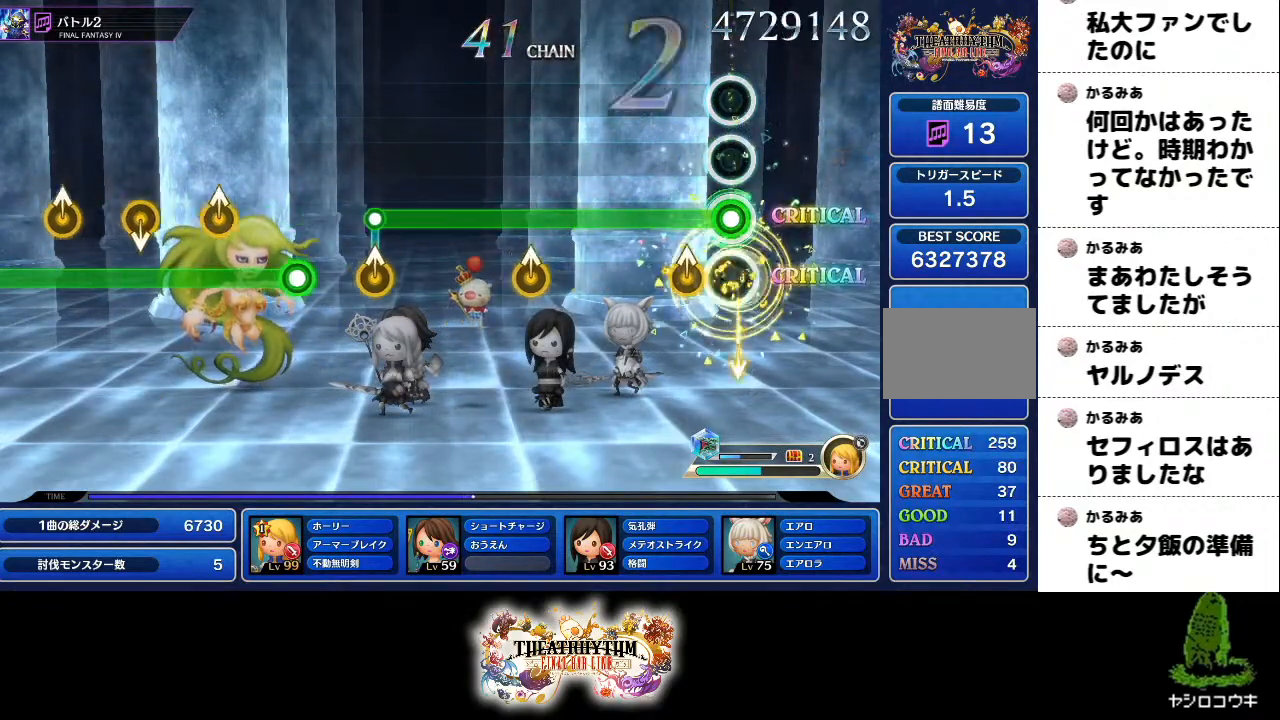
{"buttons": ["R2"], "left_stick": "up", "right_stick": "center", "events": [[133, "left_stick", "up"], [216, "left_stick", "center"], [500, "left_stick", "up"]]}
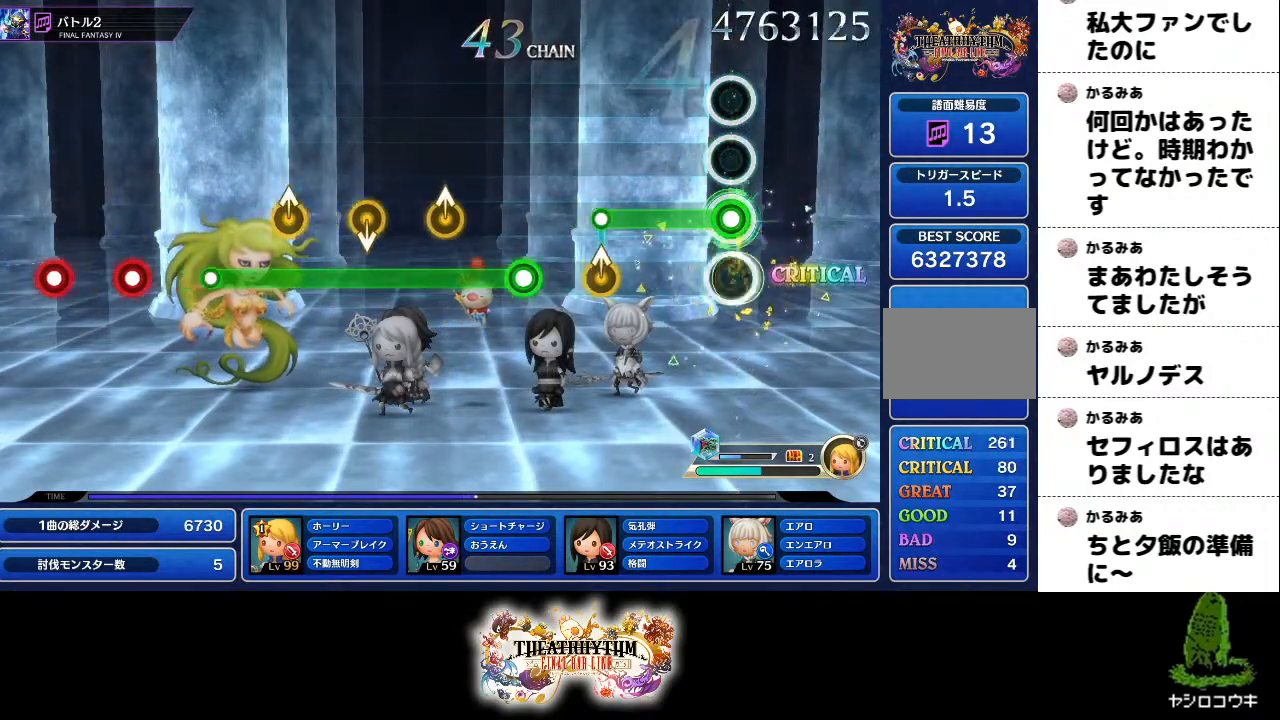
{"buttons": [], "left_stick": "center", "right_stick": "center", "events": [[100, "left_stick", "center"], [334, "left_stick", "up-right"], [350, "R2", "up"], [434, "left_stick", "center"]]}
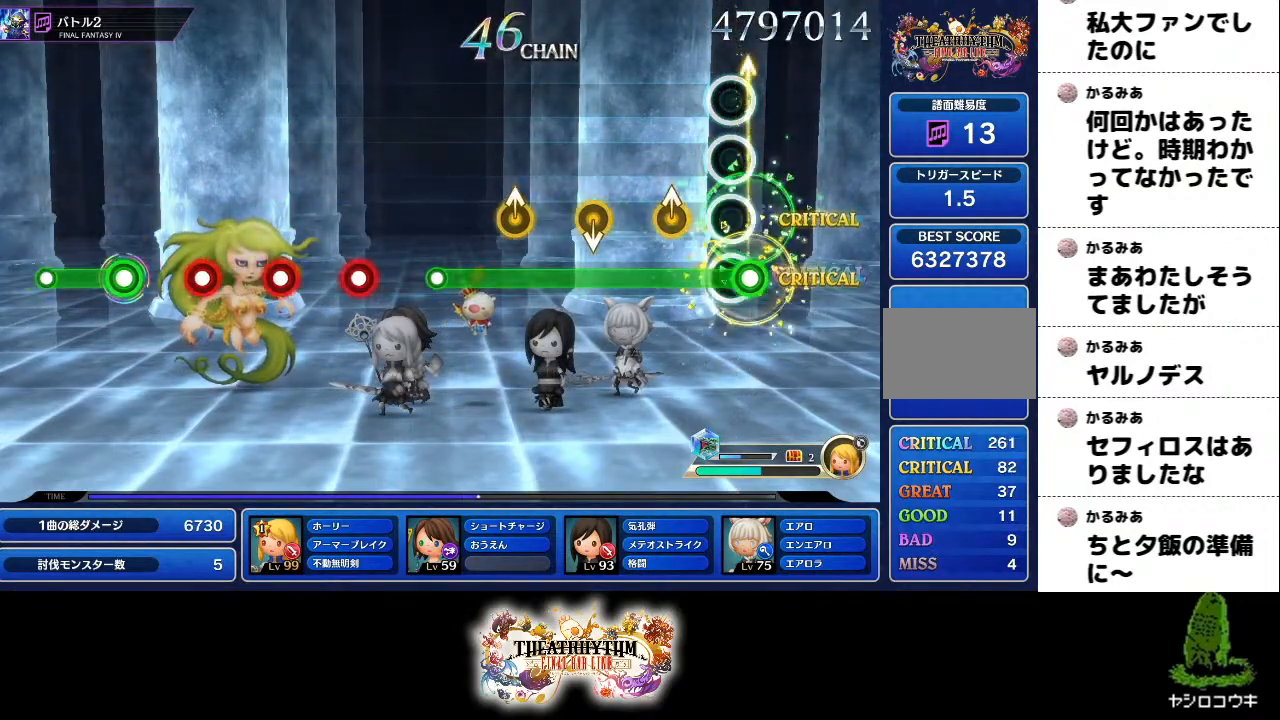
{"buttons": ["R2"], "left_stick": "center", "right_stick": "center", "events": [[16, "R2", "down"], [166, "left_stick", "up"], [283, "left_stick", "center"]]}
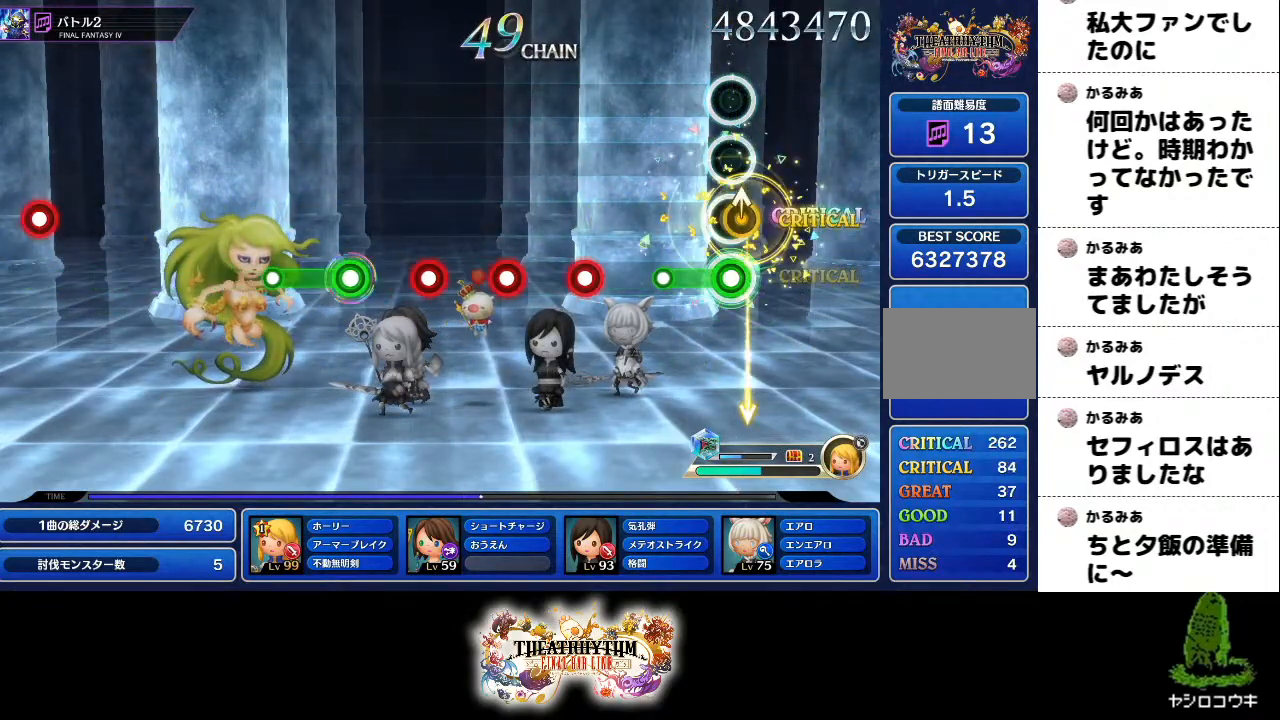
{"buttons": ["R2"], "left_stick": "center", "right_stick": "center", "events": [[33, "left_stick", "up"], [117, "left_stick", "center"], [234, "R2", "up"], [384, "R2", "down"]]}
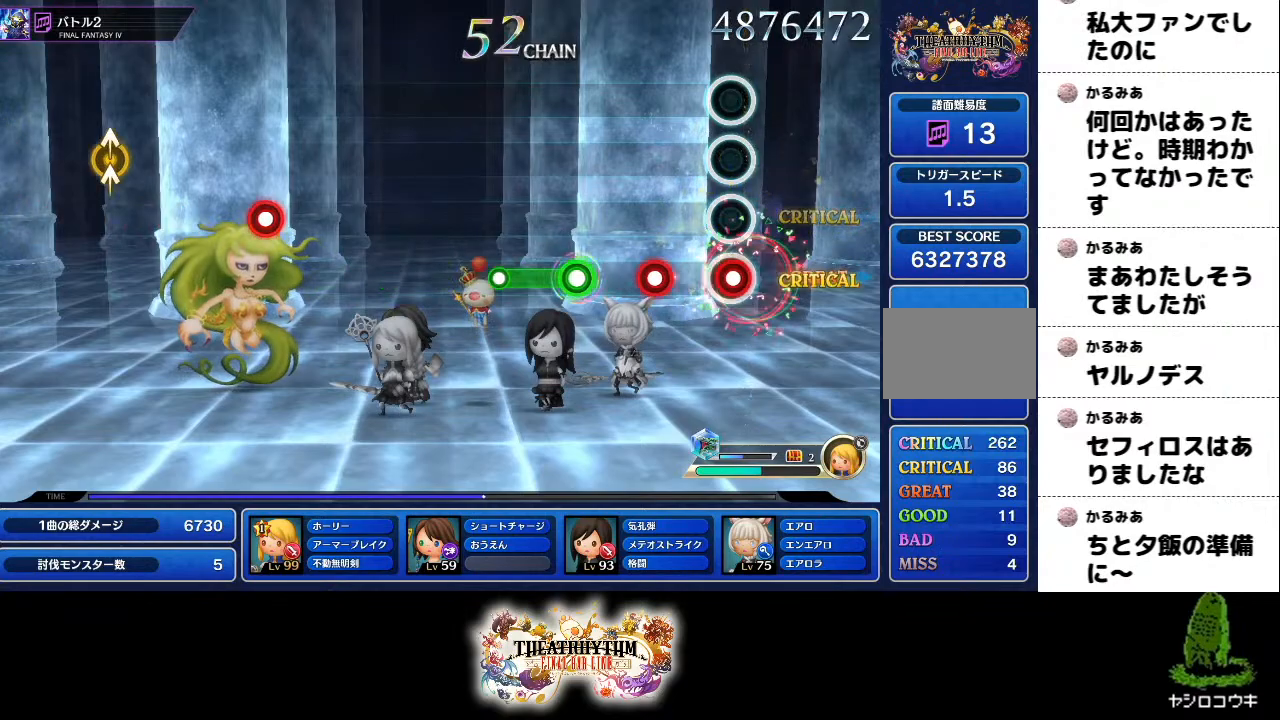
{"buttons": ["L2"], "left_stick": "center", "right_stick": "center", "events": [[33, "R2", "up"], [66, "L2", "down"], [166, "L2", "up"], [200, "R2", "down"], [367, "R2", "up"], [383, "L2", "down"]]}
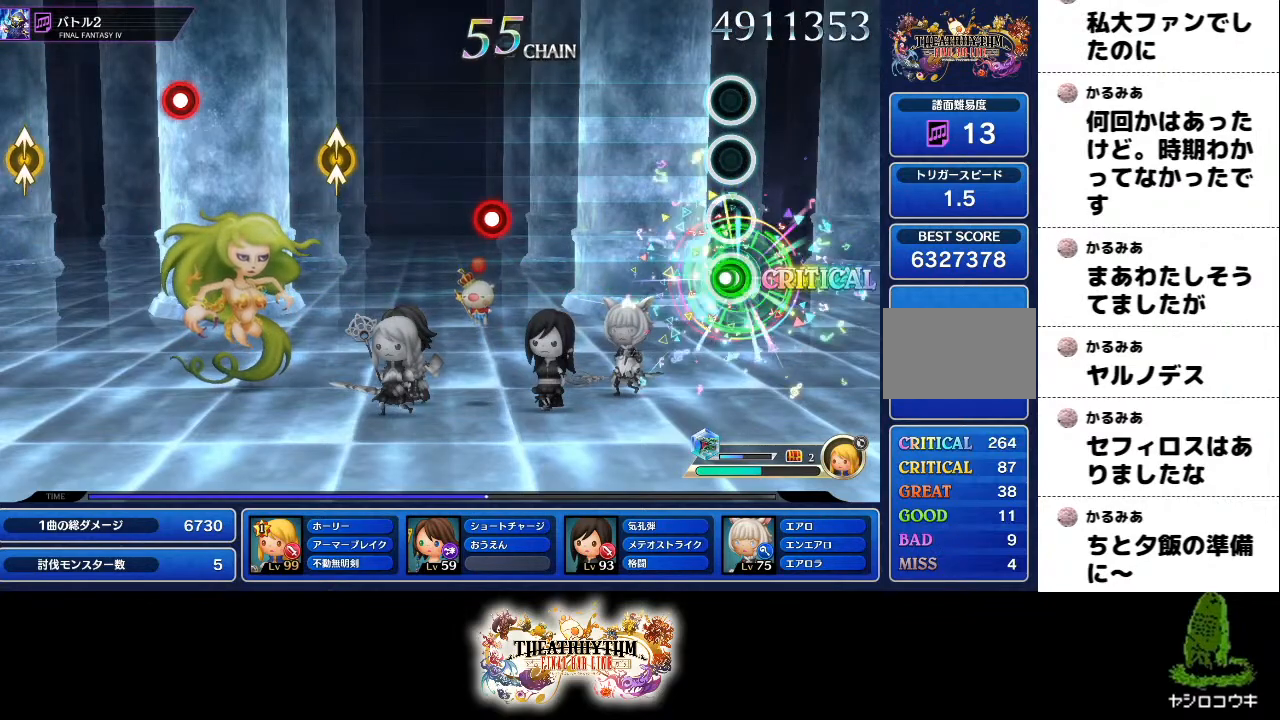
{"buttons": [], "left_stick": "center", "right_stick": "center", "events": [[50, "L2", "up"]]}
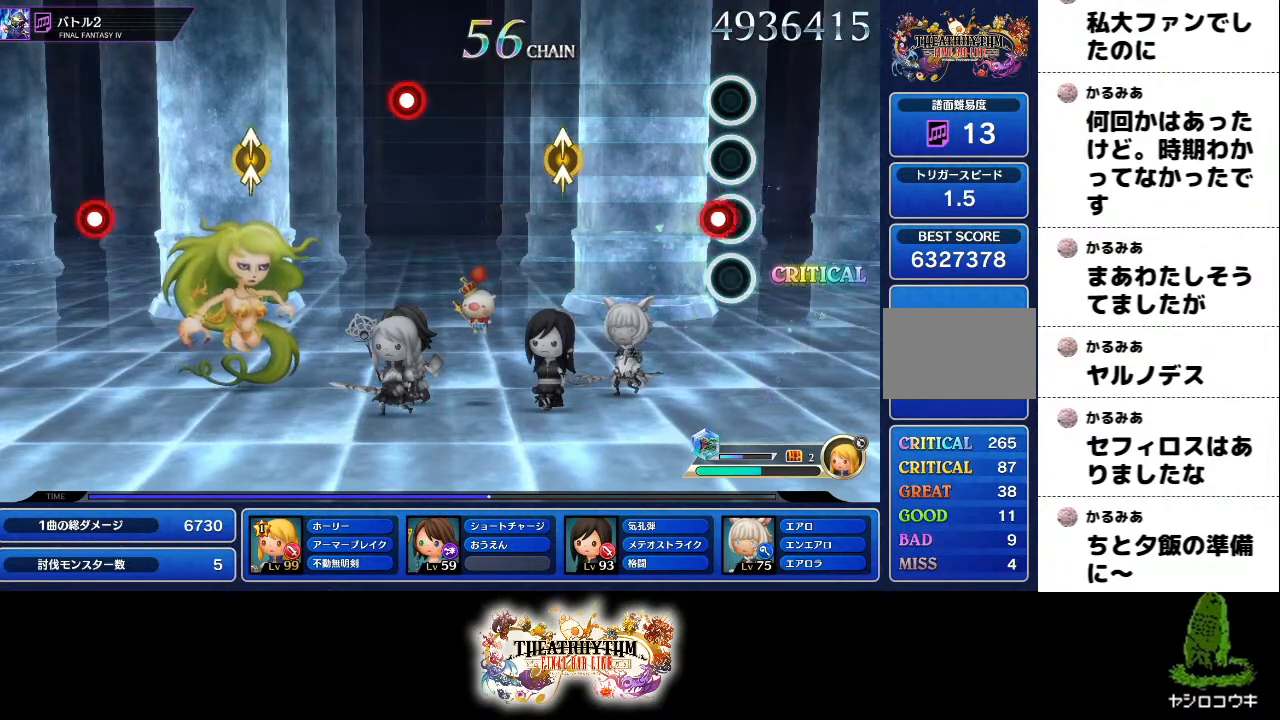
{"buttons": [], "left_stick": "up", "right_stick": "up-left"}
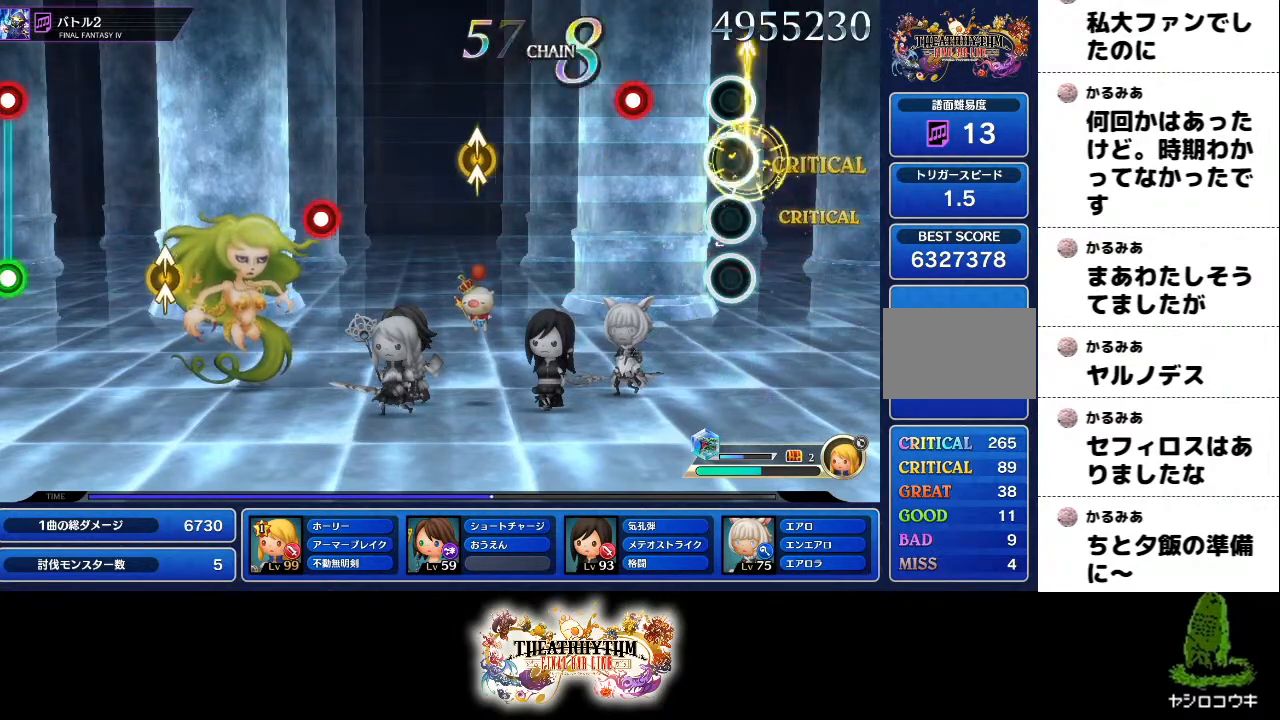
{"buttons": [], "left_stick": "center", "right_stick": "center", "events": [[50, "left_stick", "center"], [67, "right_stick", "center"]]}
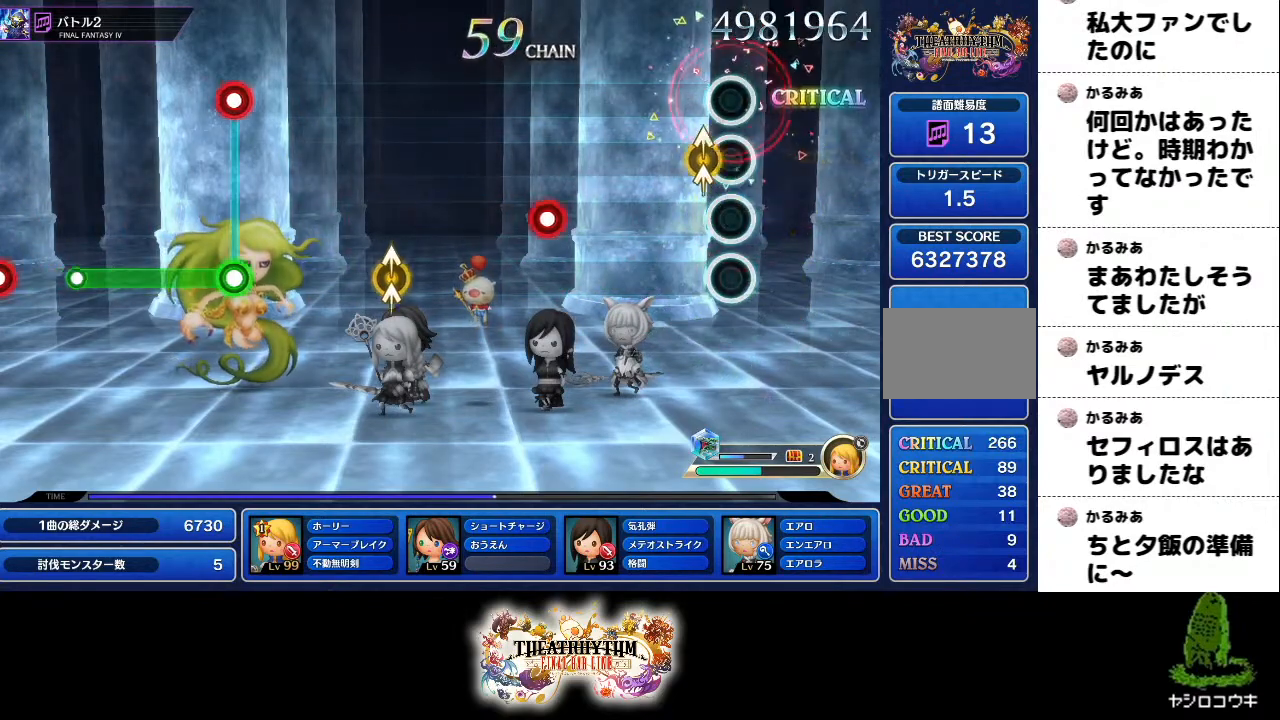
{"buttons": [], "left_stick": "center", "right_stick": "center", "events": [[66, "right_stick", "up"], [83, "left_stick", "up"], [216, "left_stick", "center"], [216, "right_stick", "center"]]}
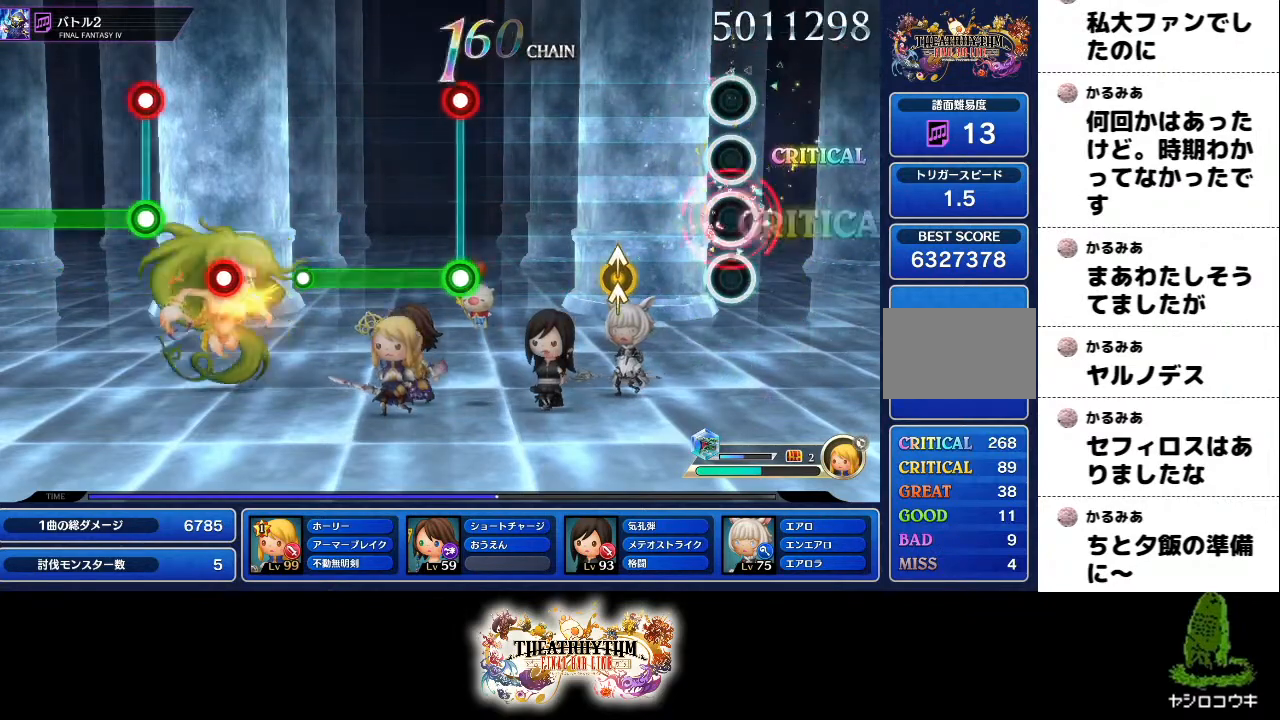
{"buttons": [], "left_stick": "center", "right_stick": "center", "events": [[250, "left_stick", "up"], [250, "right_stick", "up"], [384, "left_stick", "center"], [384, "right_stick", "center"]]}
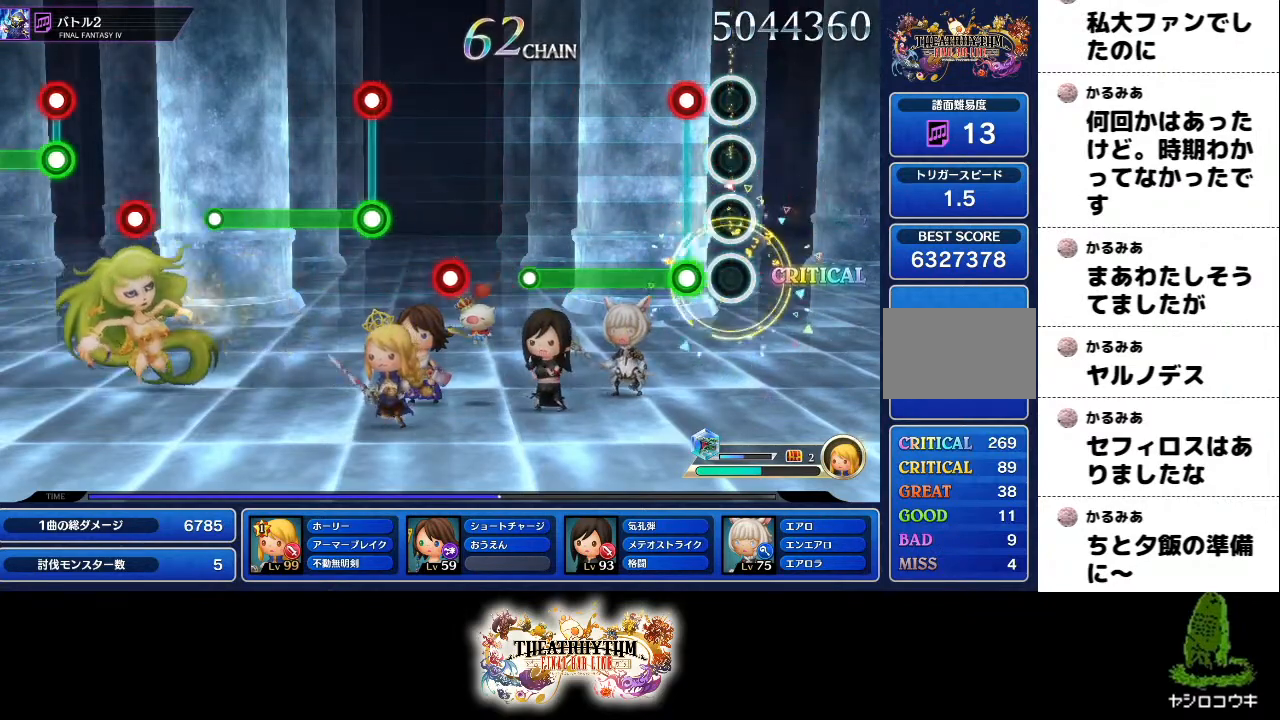
{"buttons": [], "left_stick": "center", "right_stick": "center"}
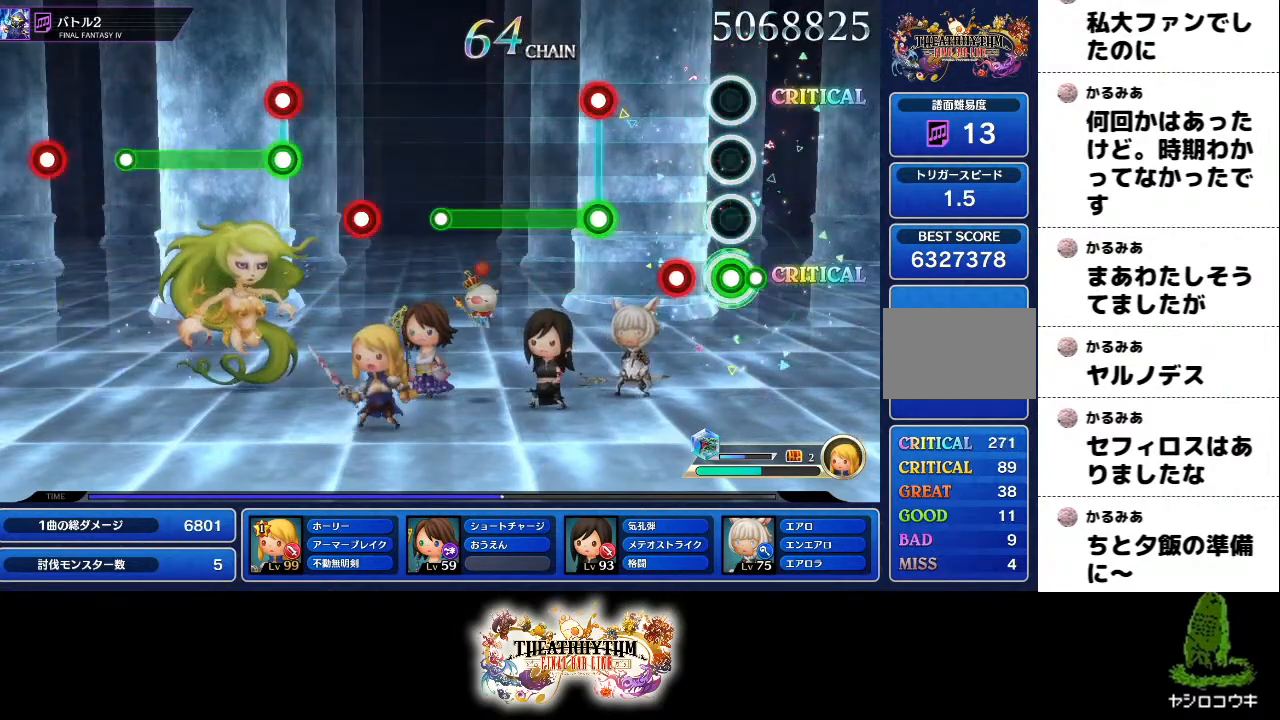
{"buttons": ["R2"], "left_stick": "center", "right_stick": "center", "events": [[134, "L2", "down"], [217, "L2", "up"], [300, "R2", "down"], [334, "L2", "down"], [484, "L2", "up"]]}